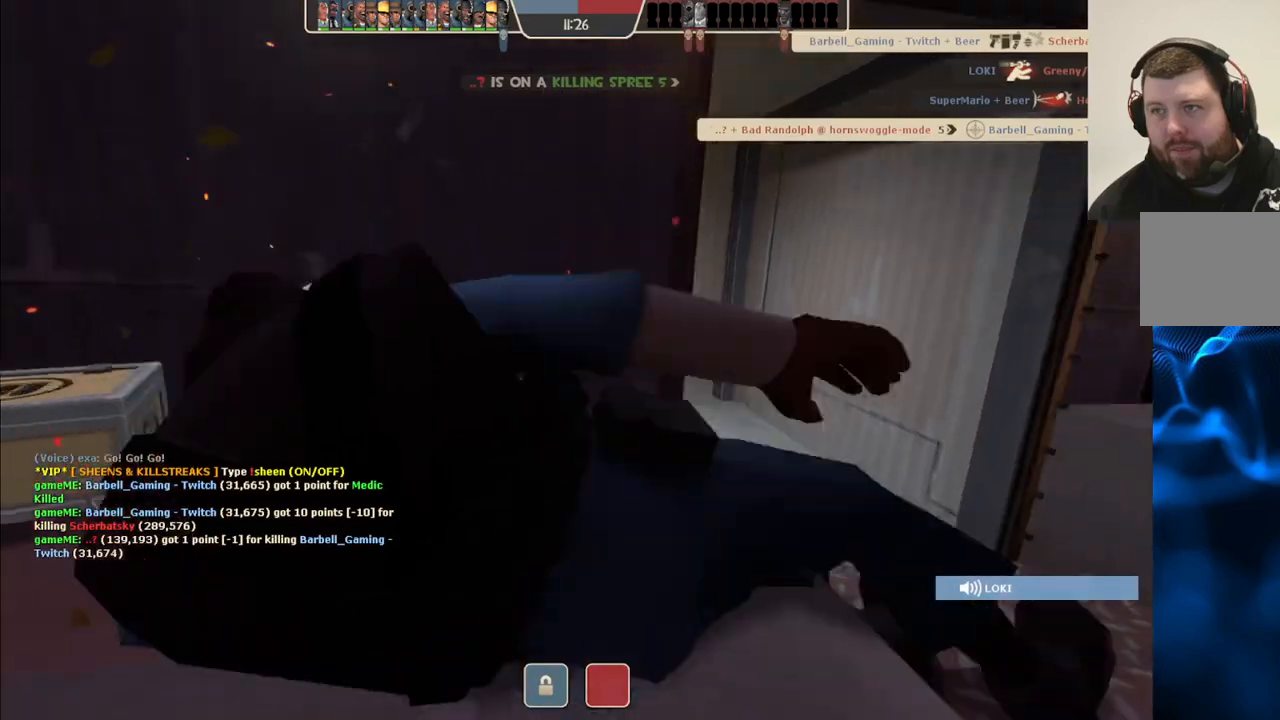
Gameplay with a controller (PlayStation layout); each line is a JSON object with the inputs held at the frame after it. "events" lists button and stick changes between this image and that frame as [ms after this image, input, new state], when the widget could be followed in between.
{"buttons": [], "left_stick": "center", "right_stick": "center", "events": [[50, "left_stick", "center"]]}
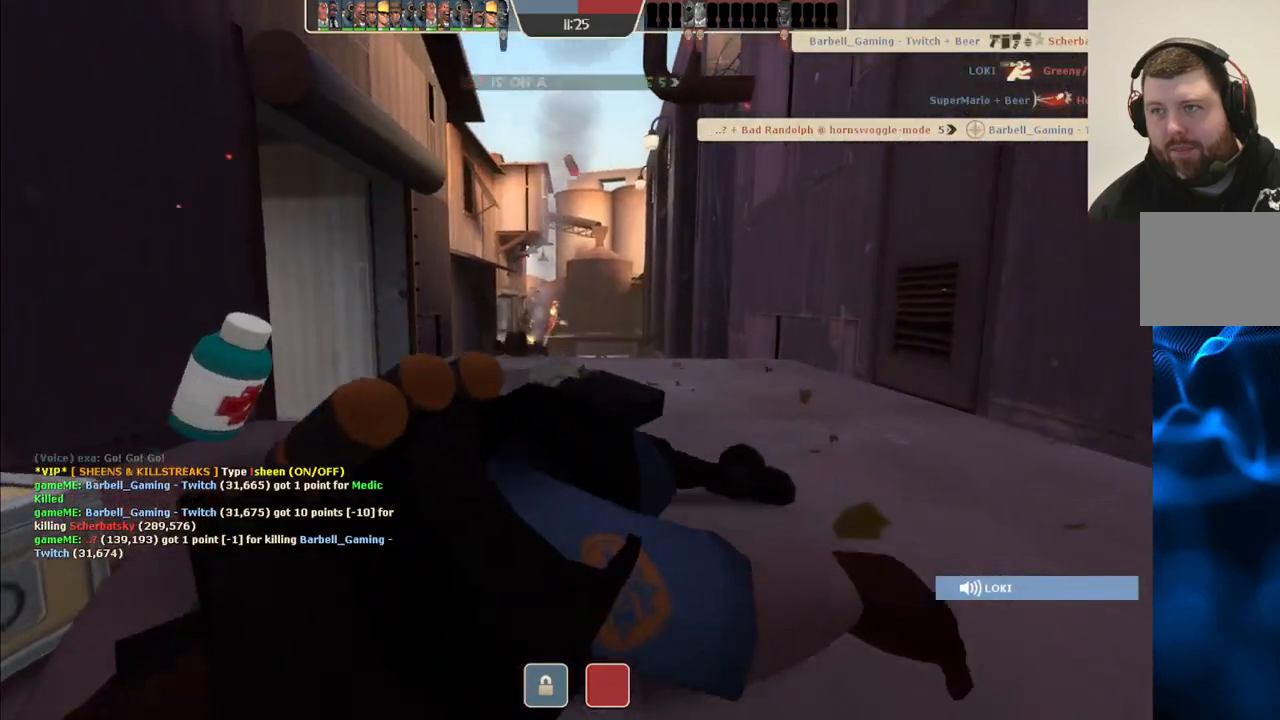
{"buttons": [], "left_stick": "center", "right_stick": "center", "events": []}
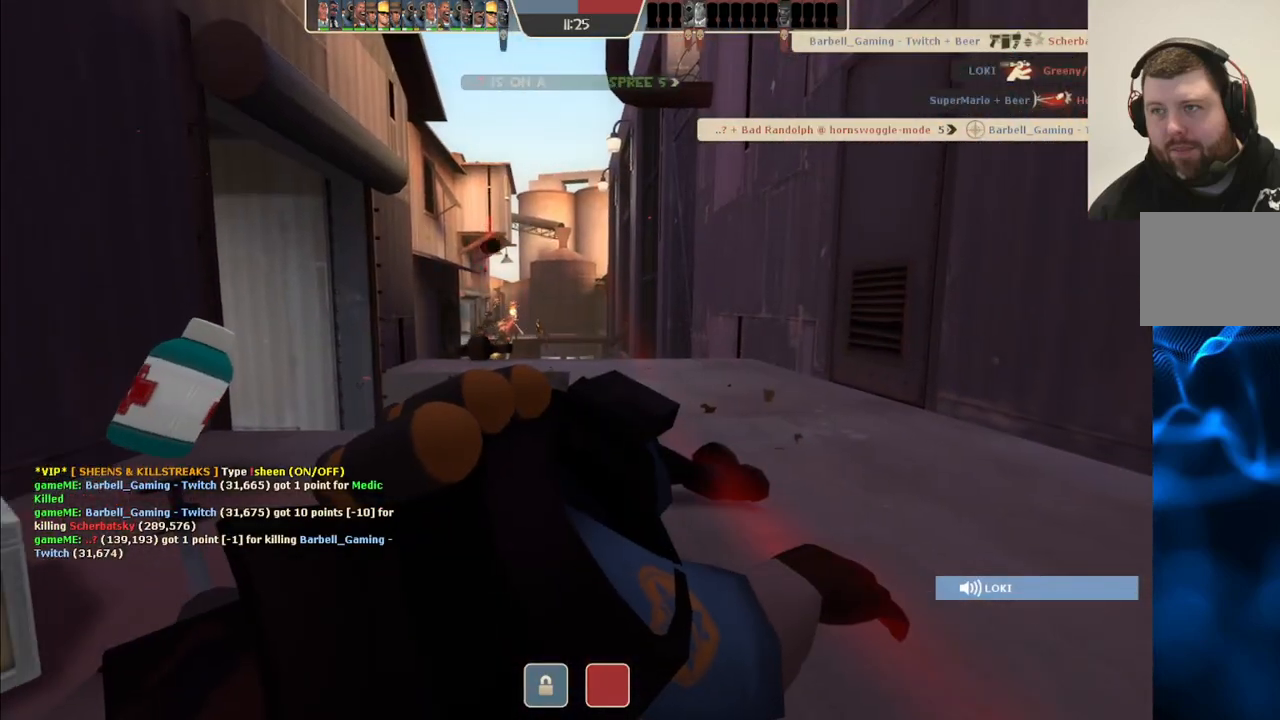
{"buttons": [], "left_stick": "up", "right_stick": "center", "events": [[500, "left_stick", "up"]]}
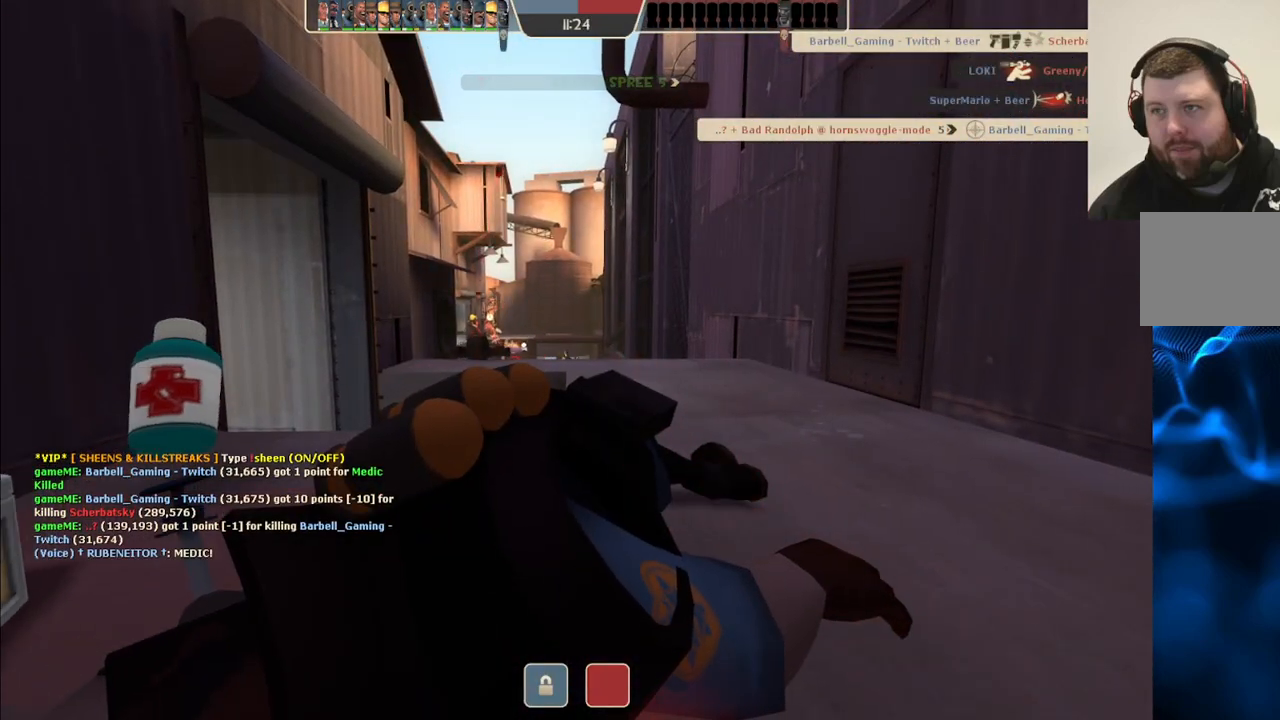
{"buttons": [], "left_stick": "up", "right_stick": "center", "events": []}
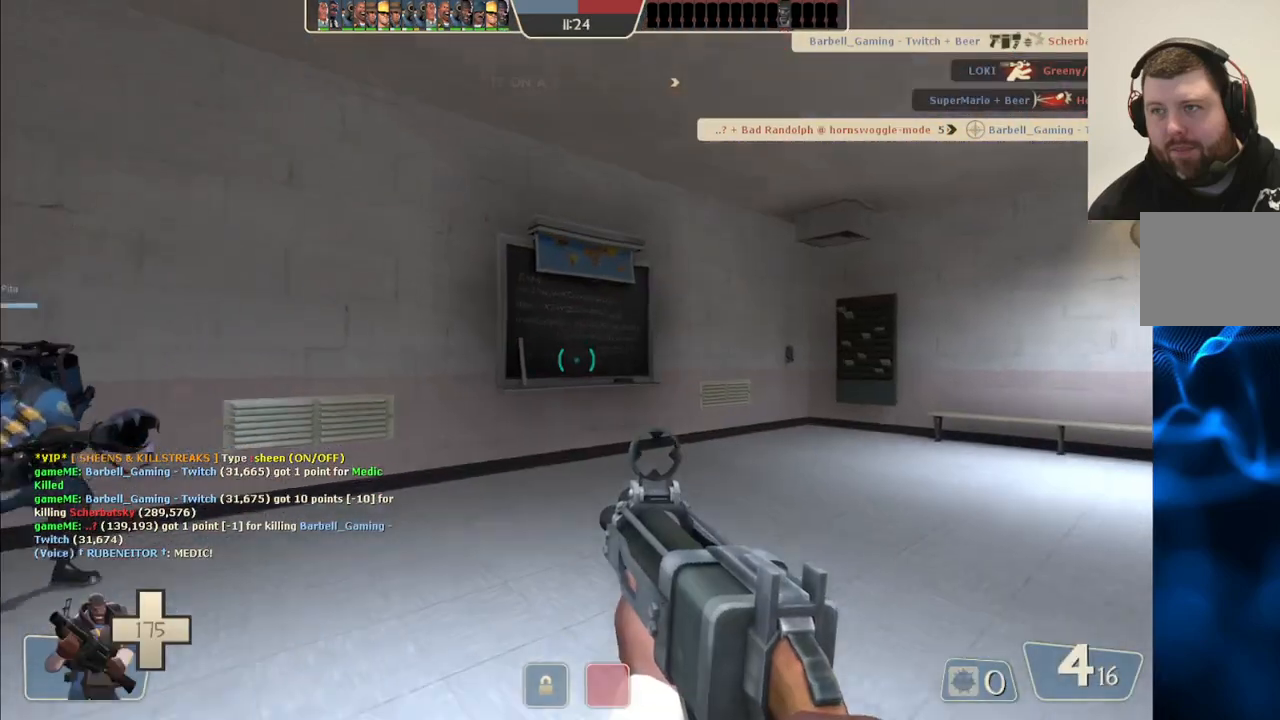
{"buttons": [], "left_stick": "up", "right_stick": "up-right", "events": [[167, "right_stick", "right"], [417, "right_stick", "up-right"]]}
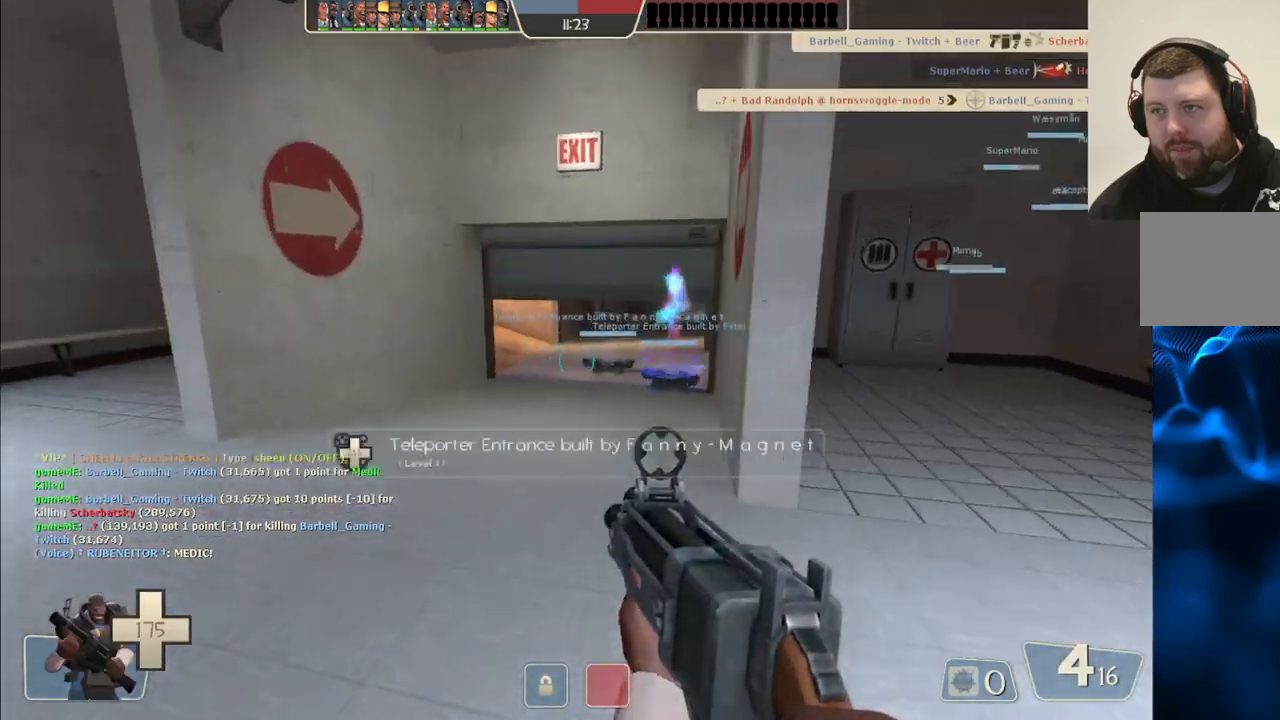
{"buttons": [], "left_stick": "up", "right_stick": "up-right", "events": [[383, "SQUARE", "down"], [450, "SQUARE", "up"]]}
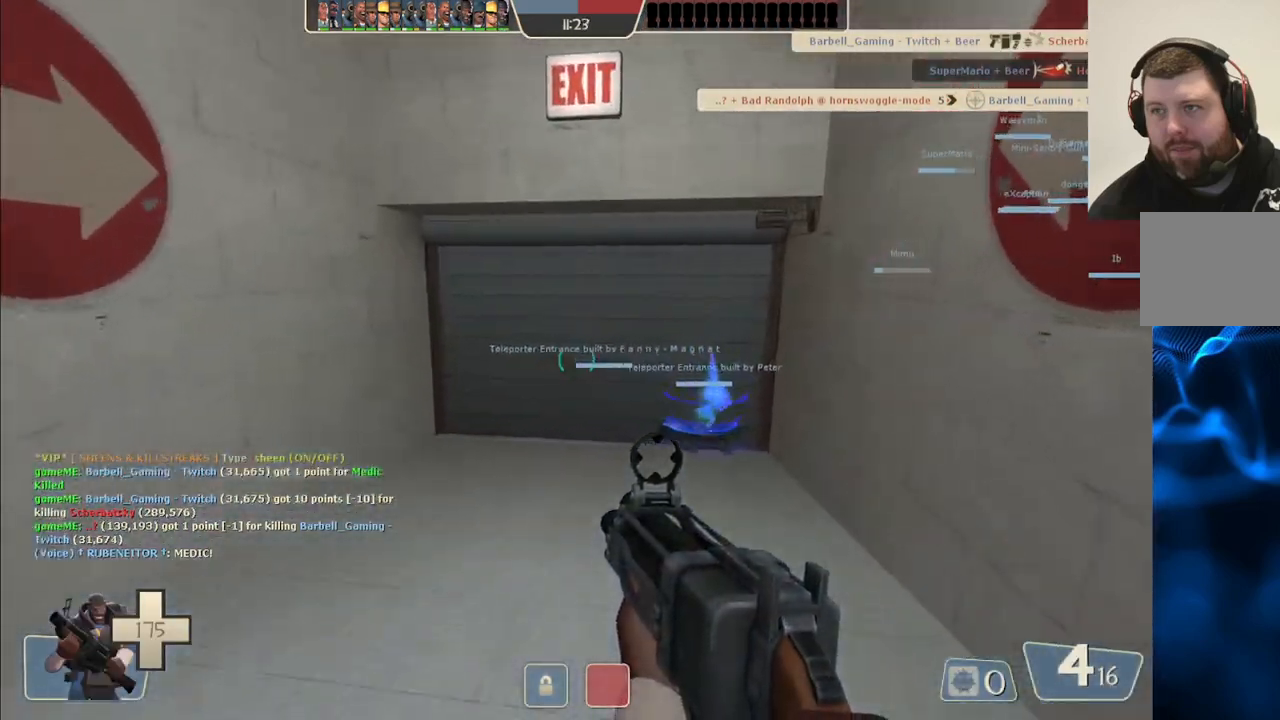
{"buttons": [], "left_stick": "up", "right_stick": "center", "events": [[33, "SQUARE", "down"], [117, "SQUARE", "up"], [500, "right_stick", "center"]]}
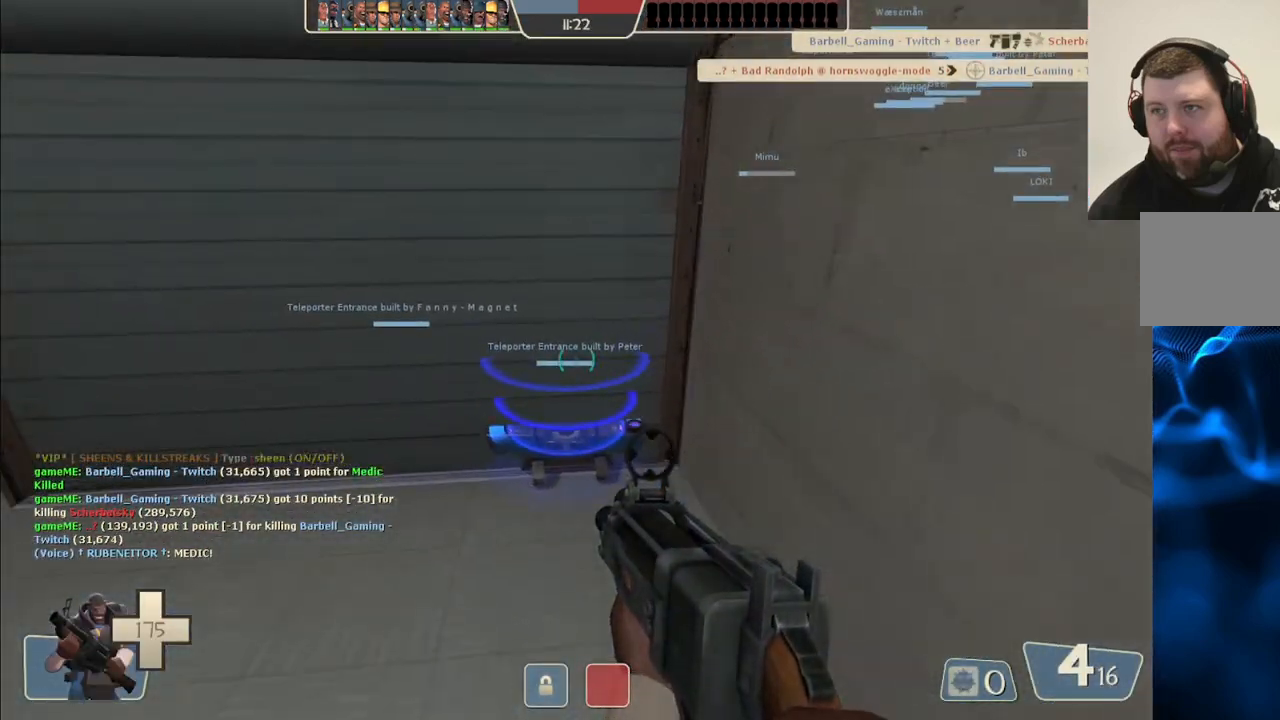
{"buttons": [], "left_stick": "center", "right_stick": "center", "events": [[267, "left_stick", "center"], [400, "SQUARE", "down"], [417, "SQUARE", "up"]]}
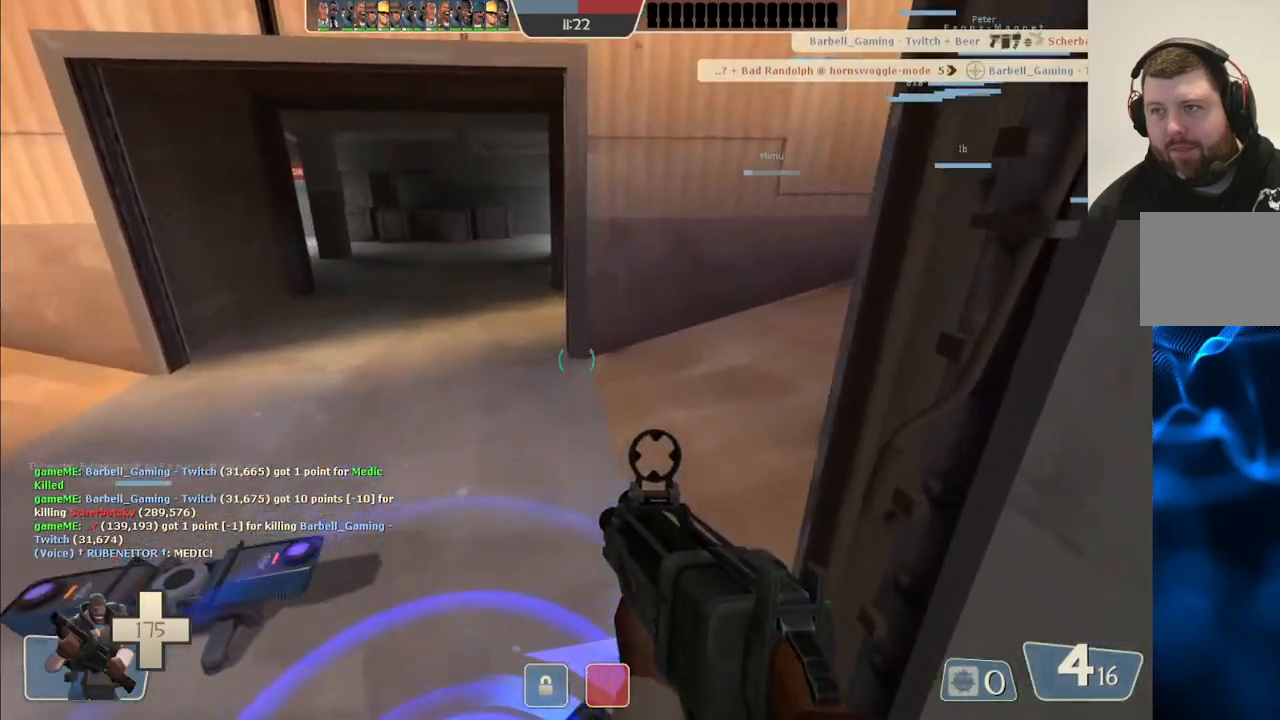
{"buttons": ["SQUARE"], "left_stick": "center", "right_stick": "center", "events": [[17, "SQUARE", "down"], [50, "SQUARE", "up"], [167, "SQUARE", "down"], [250, "SQUARE", "up"], [333, "SQUARE", "down"], [383, "SQUARE", "up"], [467, "SQUARE", "down"]]}
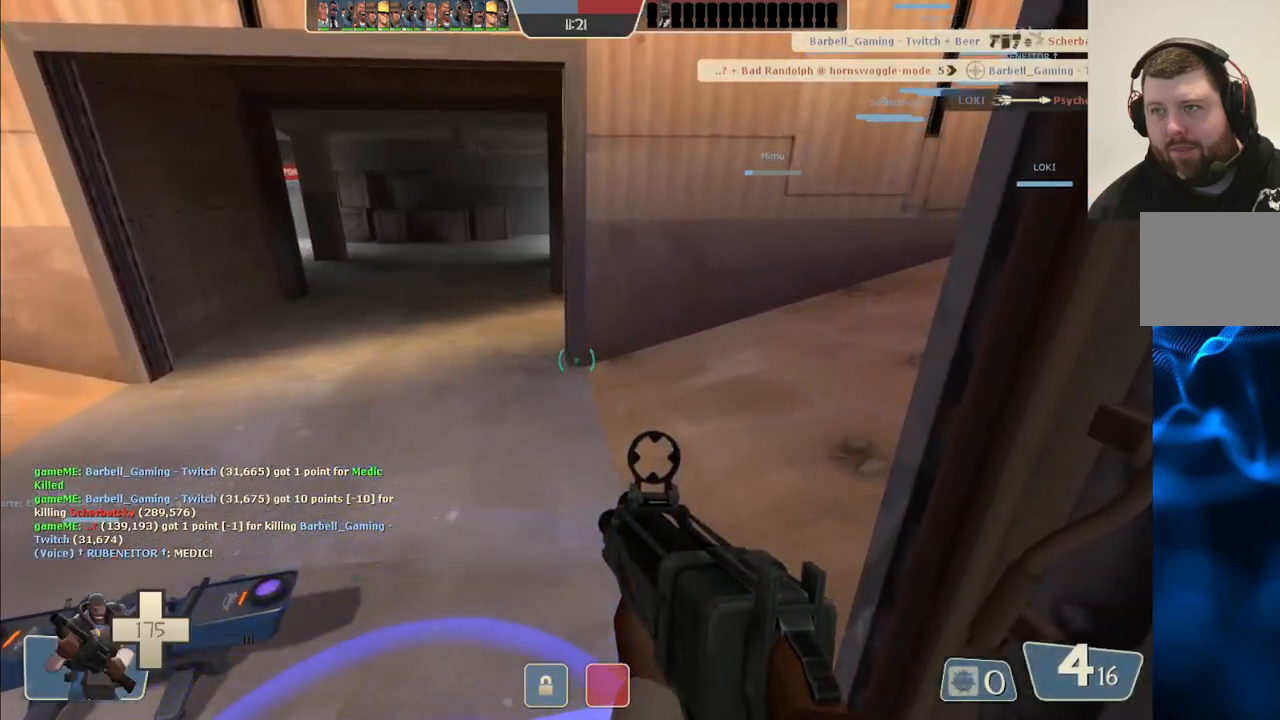
{"buttons": [], "left_stick": "center", "right_stick": "center", "events": [[17, "SQUARE", "up"], [133, "SQUARE", "down"], [217, "SQUARE", "up"], [283, "SQUARE", "down"], [367, "SQUARE", "up"]]}
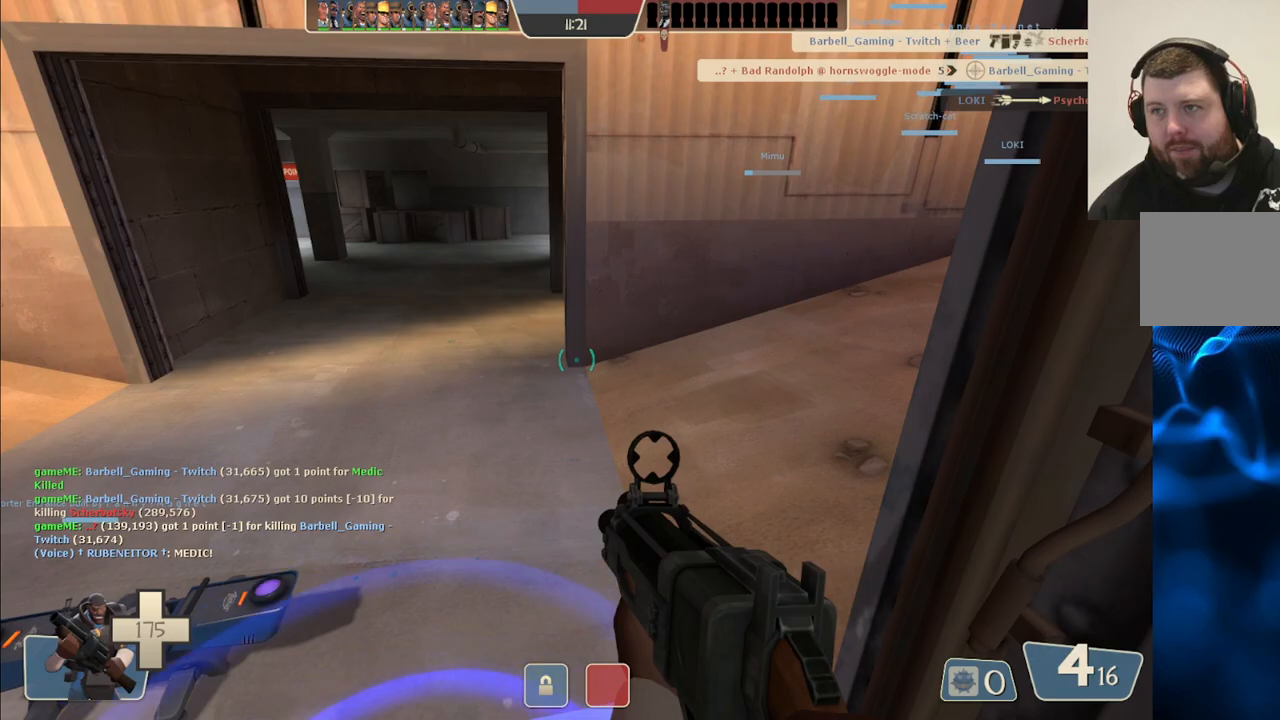
{"buttons": [], "left_stick": "center", "right_stick": "center", "events": []}
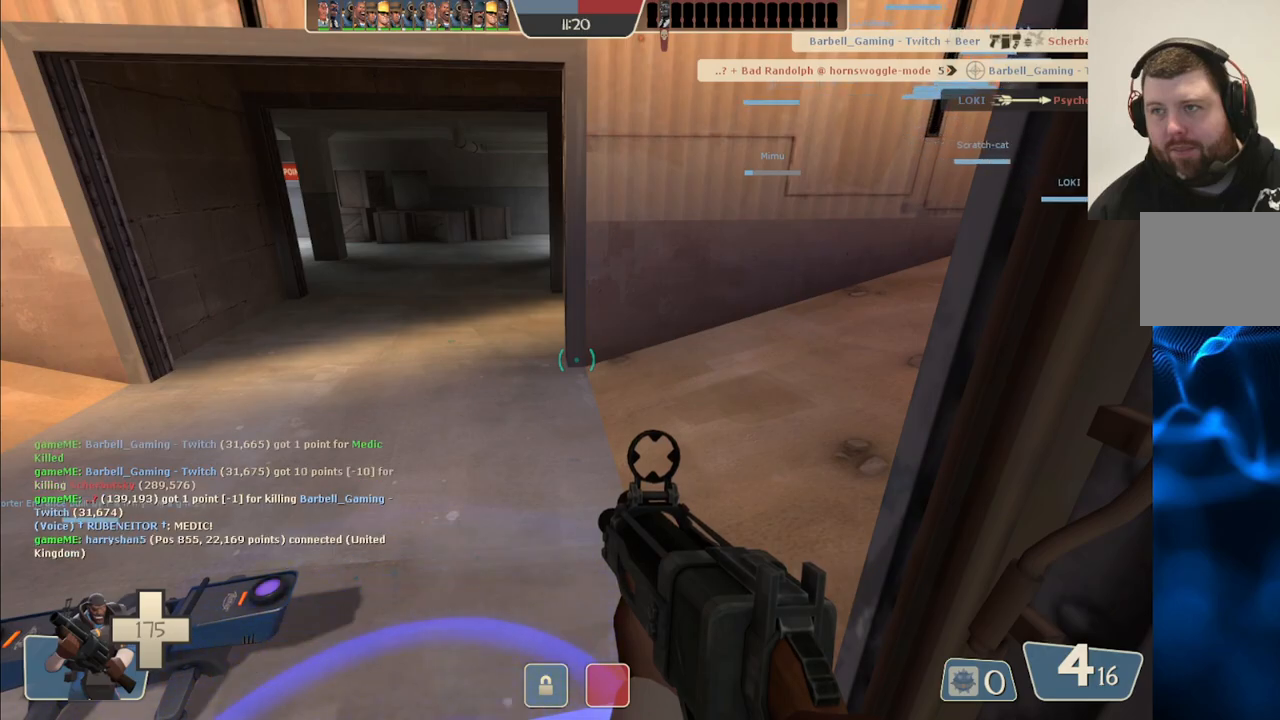
{"buttons": ["SQUARE"], "left_stick": "center", "right_stick": "center", "events": [[283, "SQUARE", "down"], [350, "SQUARE", "up"], [467, "SQUARE", "down"]]}
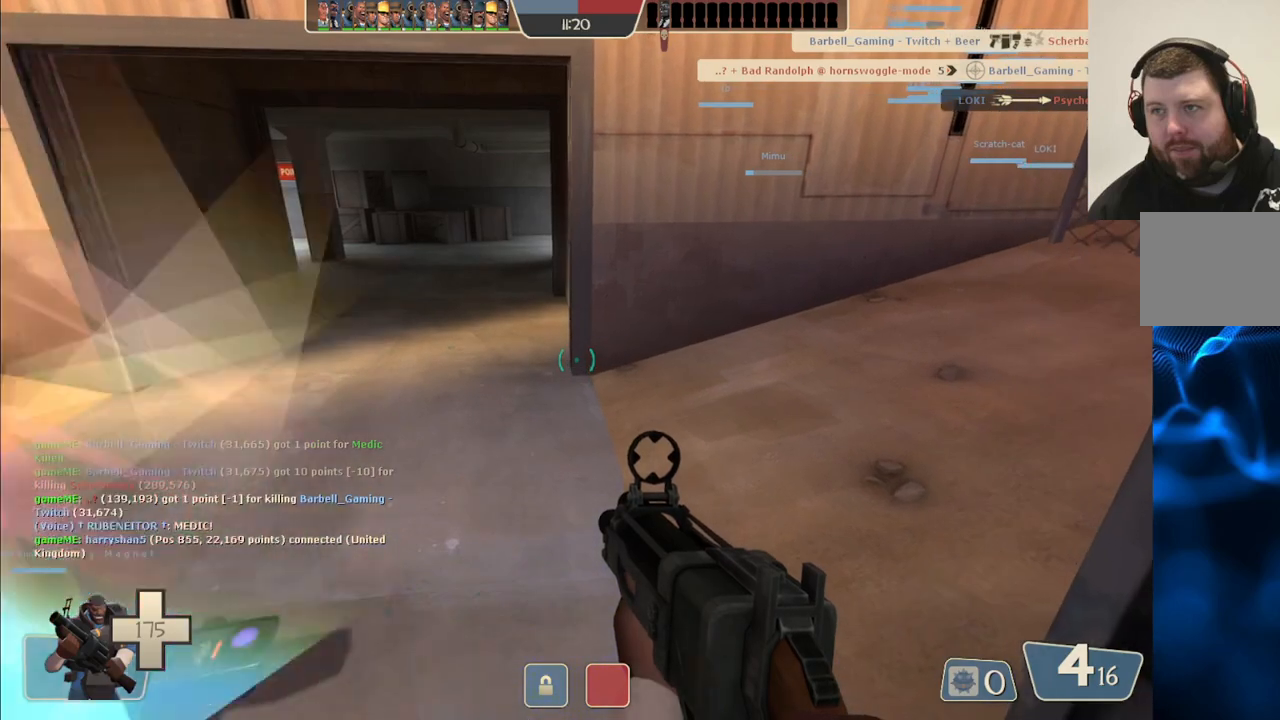
{"buttons": [], "left_stick": "up-right", "right_stick": "center", "events": [[17, "SQUARE", "up"], [117, "SQUARE", "down"], [183, "SQUARE", "up"], [450, "left_stick", "up-right"]]}
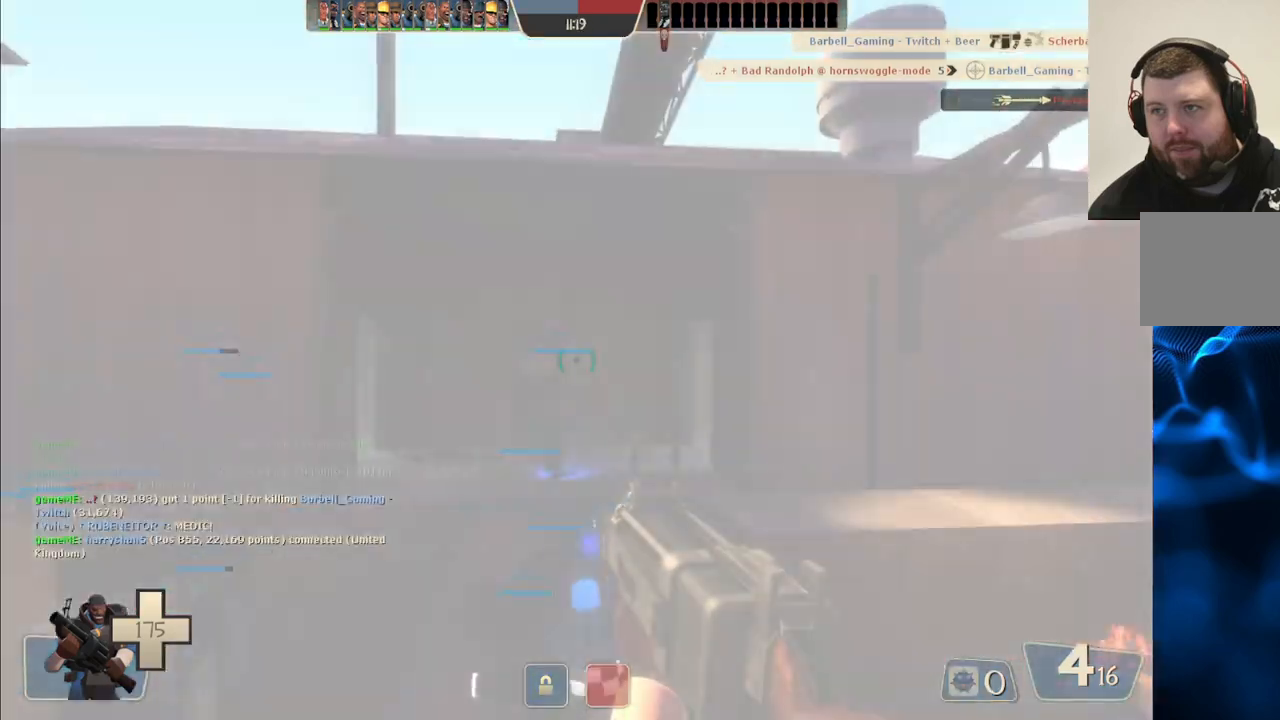
{"buttons": [], "left_stick": "center", "right_stick": "center", "events": [[117, "left_stick", "center"], [267, "right_stick", "left"], [417, "right_stick", "center"]]}
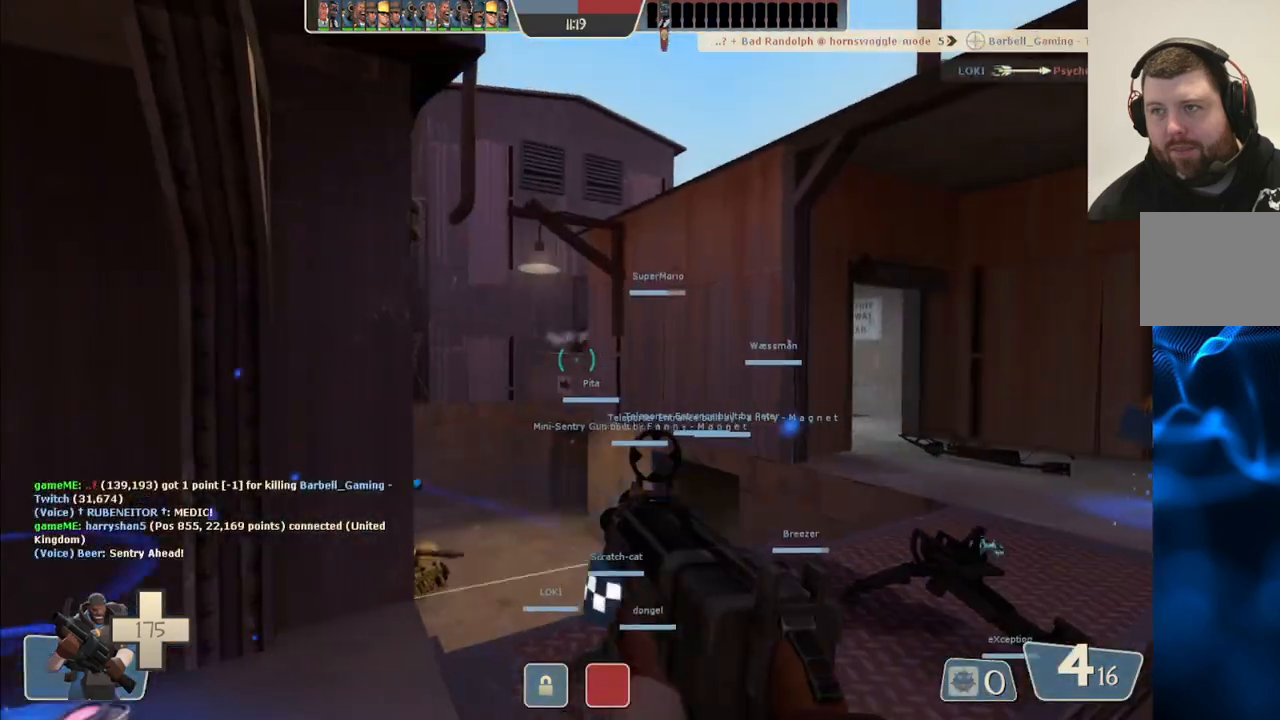
{"buttons": [], "left_stick": "right", "right_stick": "center", "events": [[133, "left_stick", "up"], [133, "right_stick", "left"], [183, "left_stick", "up-right"], [250, "right_stick", "center"], [400, "SQUARE", "down"], [400, "left_stick", "right"], [467, "SQUARE", "up"]]}
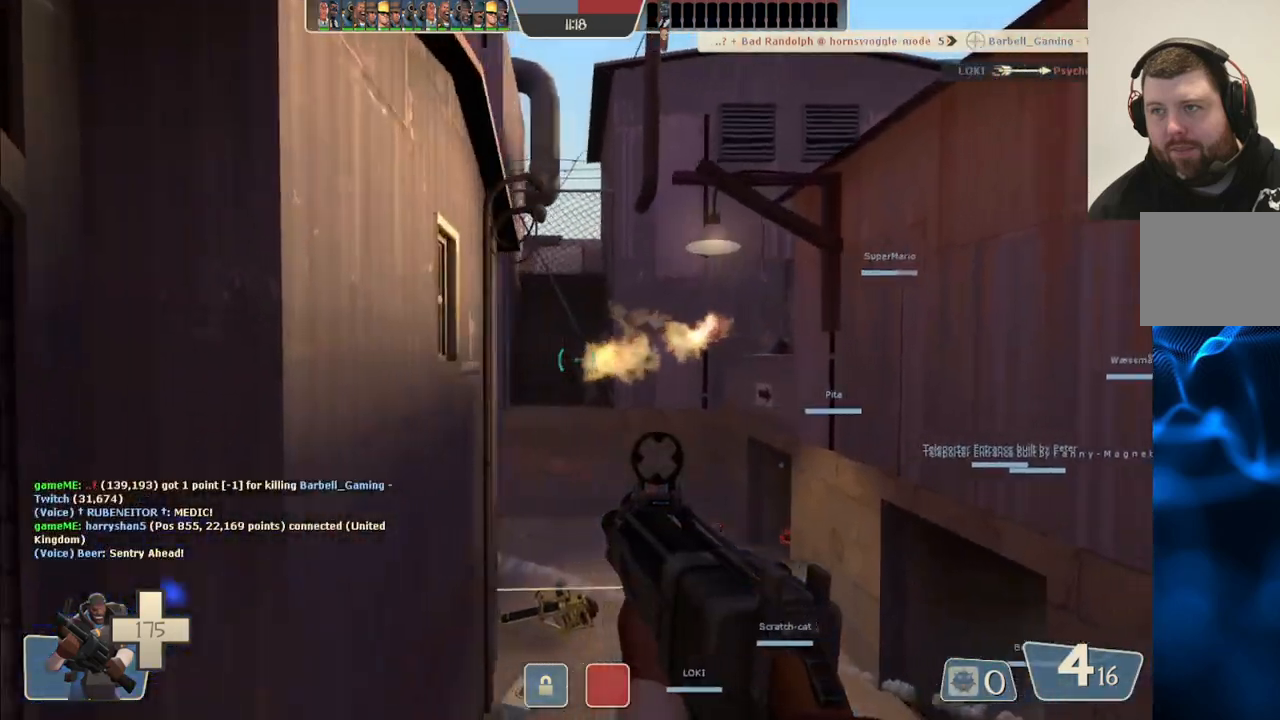
{"buttons": [], "left_stick": "up-right", "right_stick": "center", "events": [[333, "left_stick", "up-right"]]}
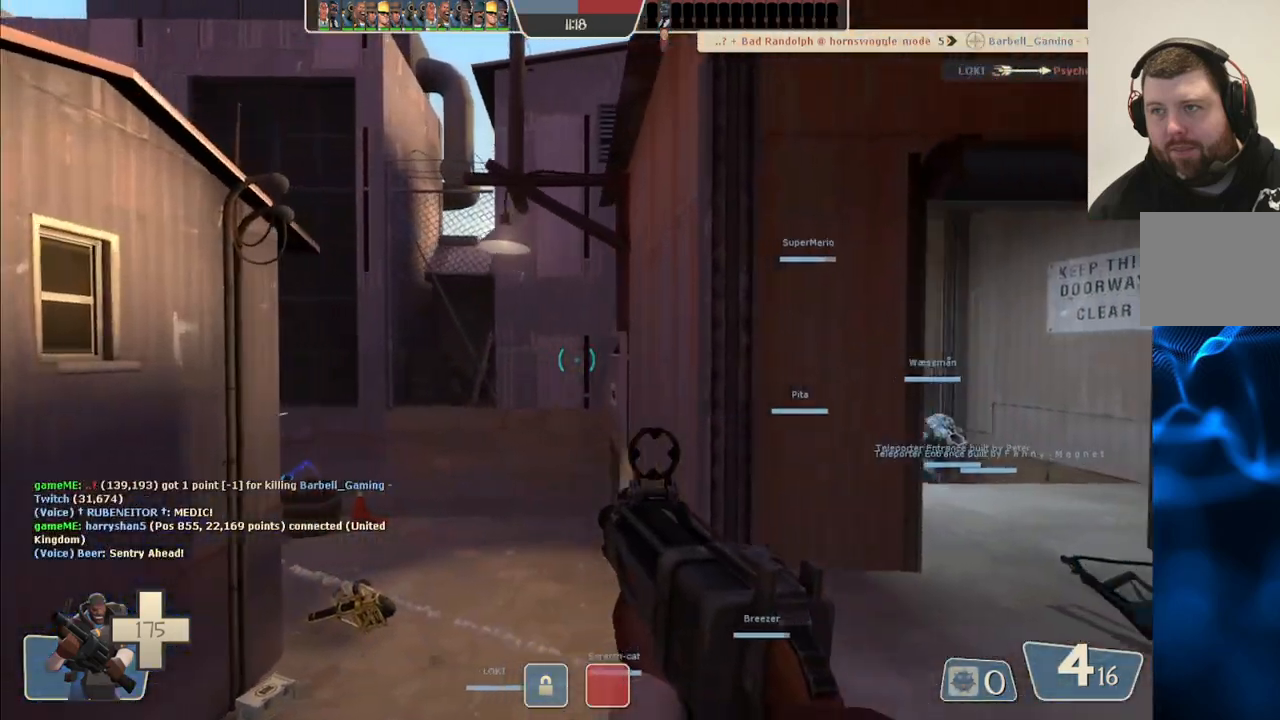
{"buttons": [], "left_stick": "up-right", "right_stick": "center", "events": [[133, "SQUARE", "down"], [167, "SQUARE", "up"], [333, "R1", "down"], [383, "R1", "up"]]}
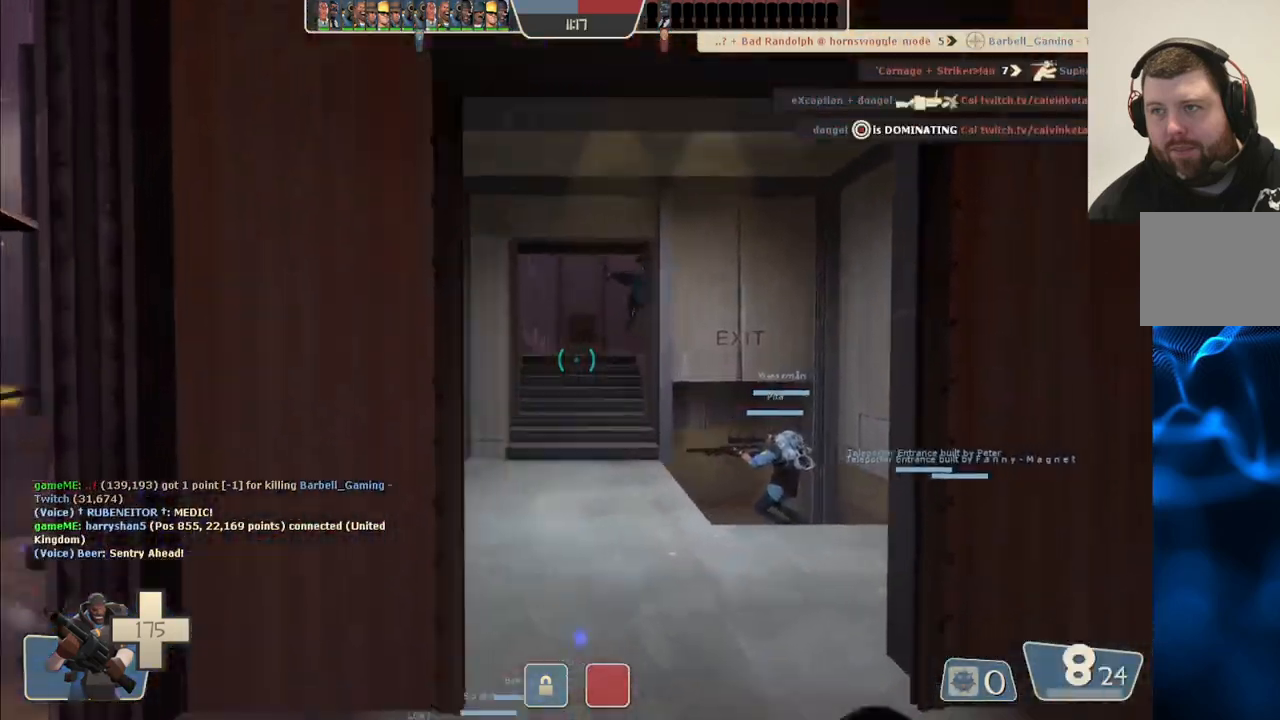
{"buttons": [], "left_stick": "up", "right_stick": "left", "events": [[100, "left_stick", "up"], [433, "right_stick", "left"]]}
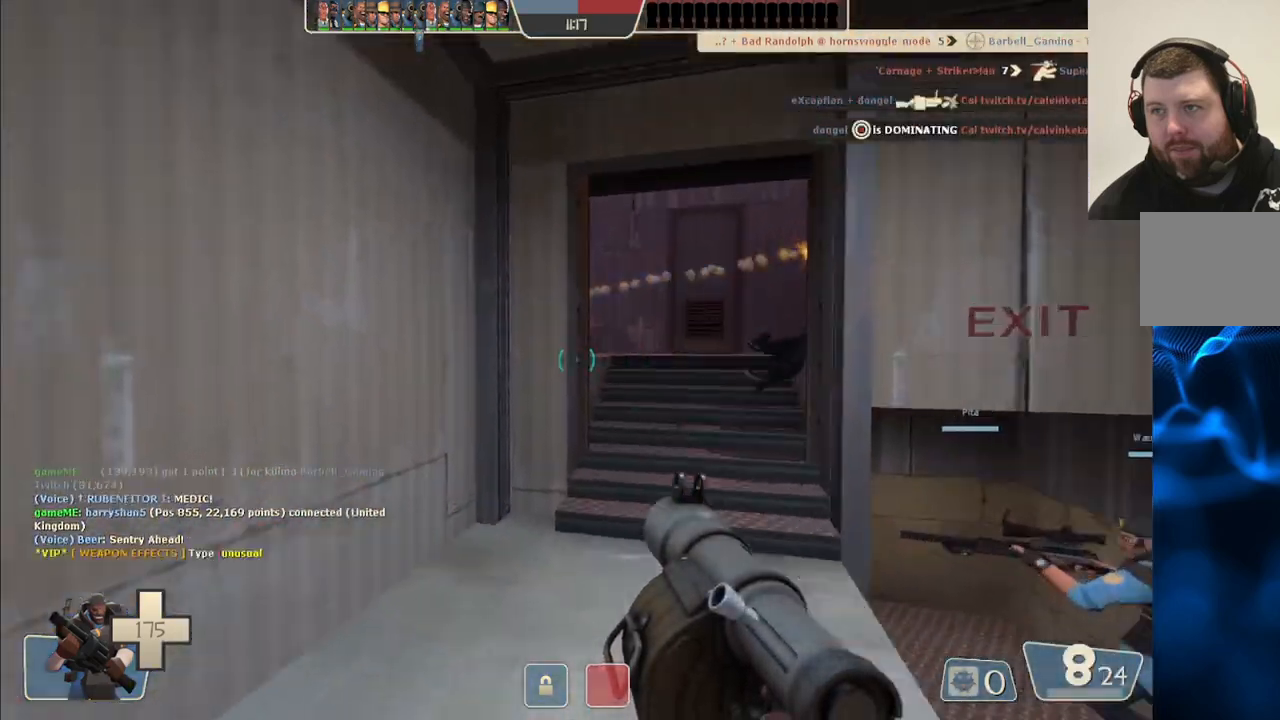
{"buttons": [], "left_stick": "up-right", "right_stick": "center", "events": [[33, "right_stick", "center"], [133, "SQUARE", "down"], [200, "SQUARE", "up"], [383, "right_stick", "left"], [450, "left_stick", "up-right"], [483, "right_stick", "center"]]}
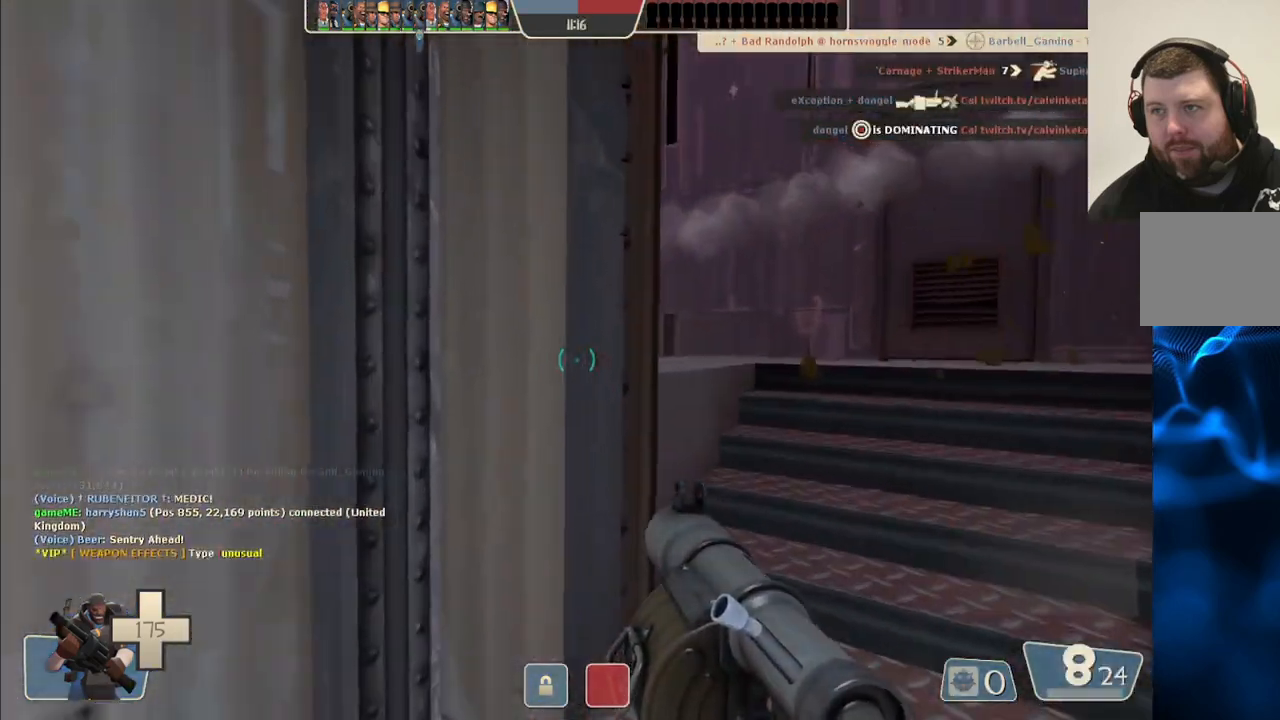
{"buttons": ["R2"], "left_stick": "up", "right_stick": "left", "events": [[67, "R2", "down"], [150, "right_stick", "left"], [333, "right_stick", "center"], [350, "left_stick", "up"], [450, "right_stick", "left"]]}
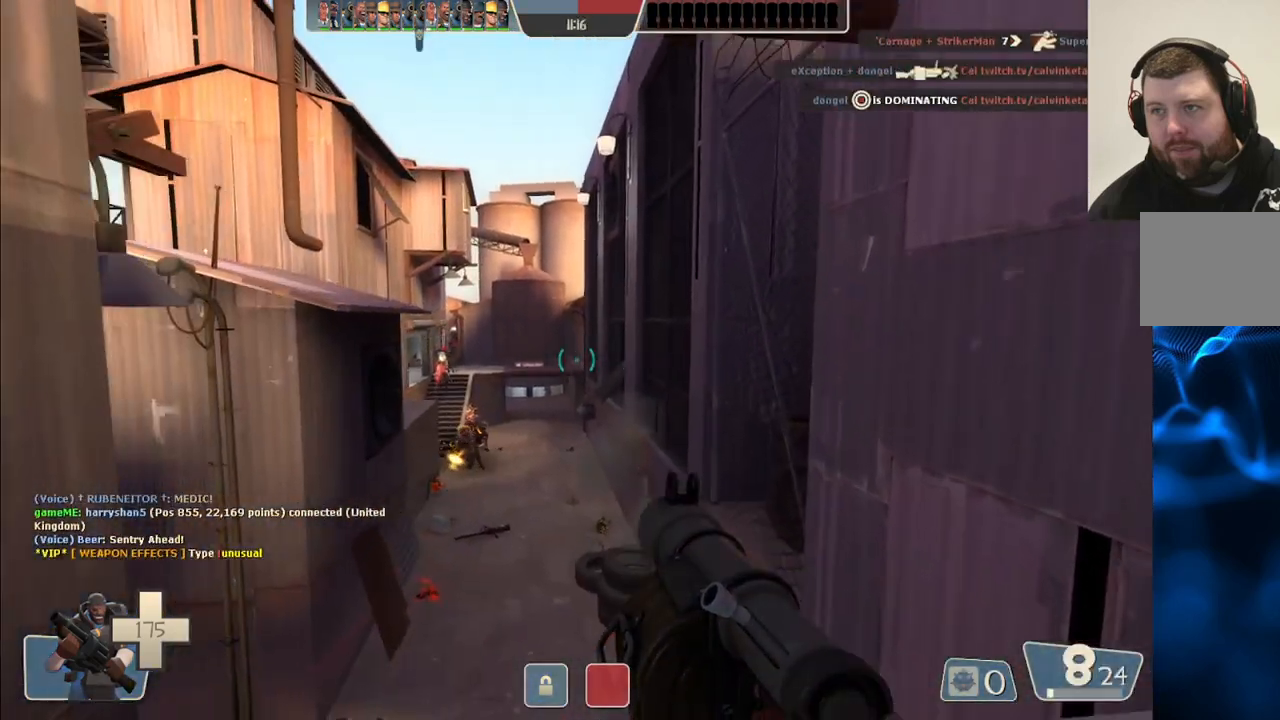
{"buttons": [], "left_stick": "up-left", "right_stick": "center", "events": [[50, "R2", "up"], [50, "left_stick", "up-right"], [100, "right_stick", "center"], [167, "R2", "down"], [233, "R2", "up"], [300, "left_stick", "up-left"]]}
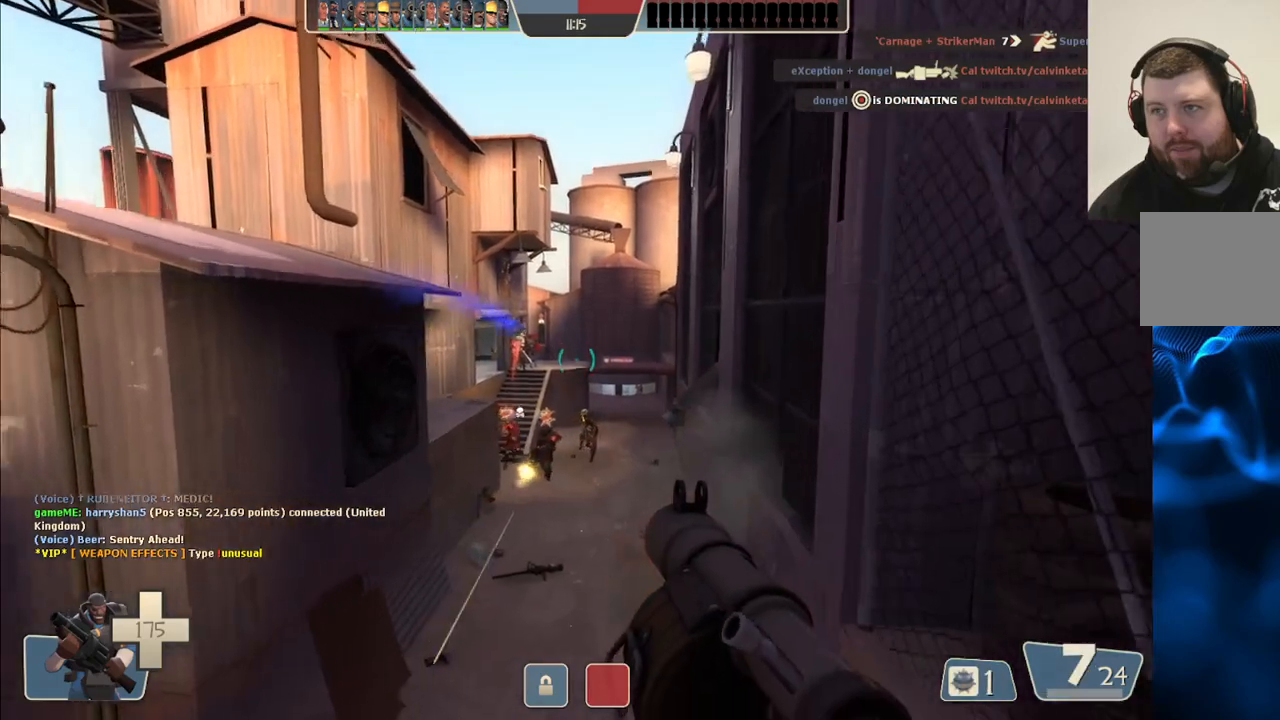
{"buttons": ["R2"], "left_stick": "up-left", "right_stick": "center", "events": [[83, "R2", "down"], [133, "L1", "down"], [133, "L2", "down"], [133, "R2", "up"], [183, "left_stick", "up"], [200, "R2", "down"], [267, "L1", "up"], [300, "L2", "up"], [300, "R2", "up"], [317, "left_stick", "up-left"], [367, "R2", "down"], [383, "L2", "down"], [417, "R2", "up"], [483, "L2", "up"], [500, "R2", "down"]]}
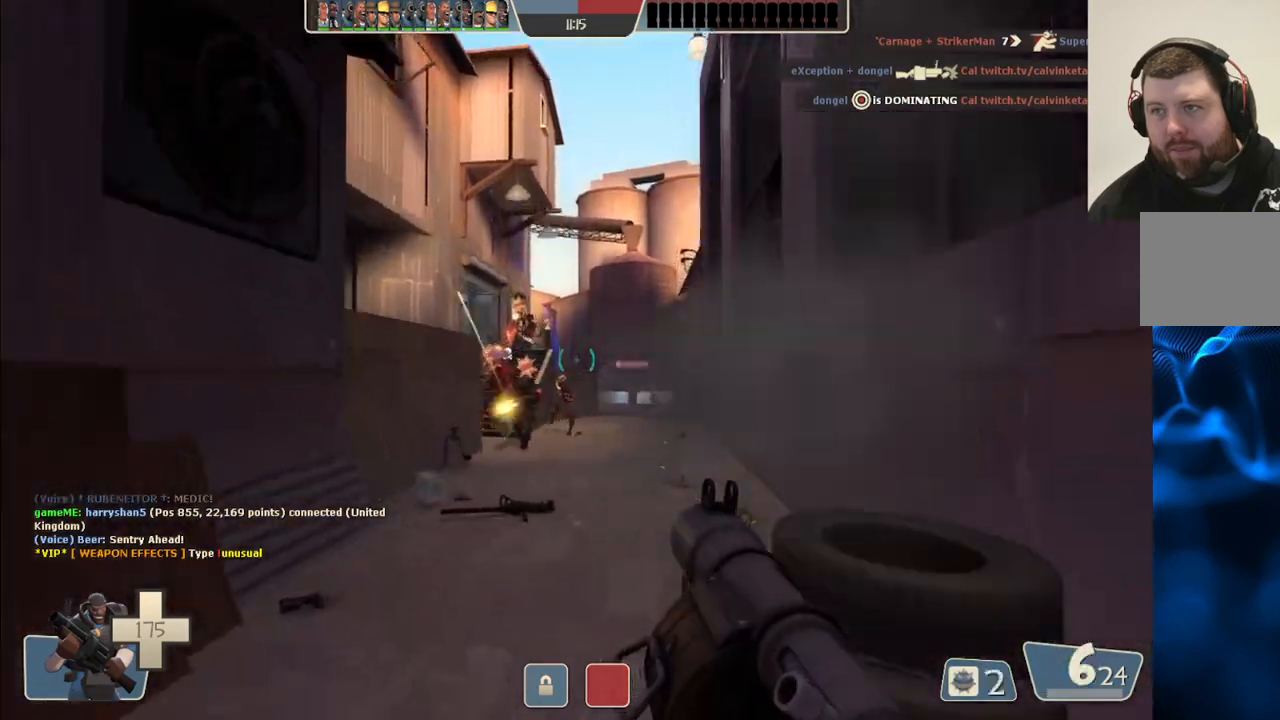
{"buttons": ["L2"], "left_stick": "down-left", "right_stick": "center"}
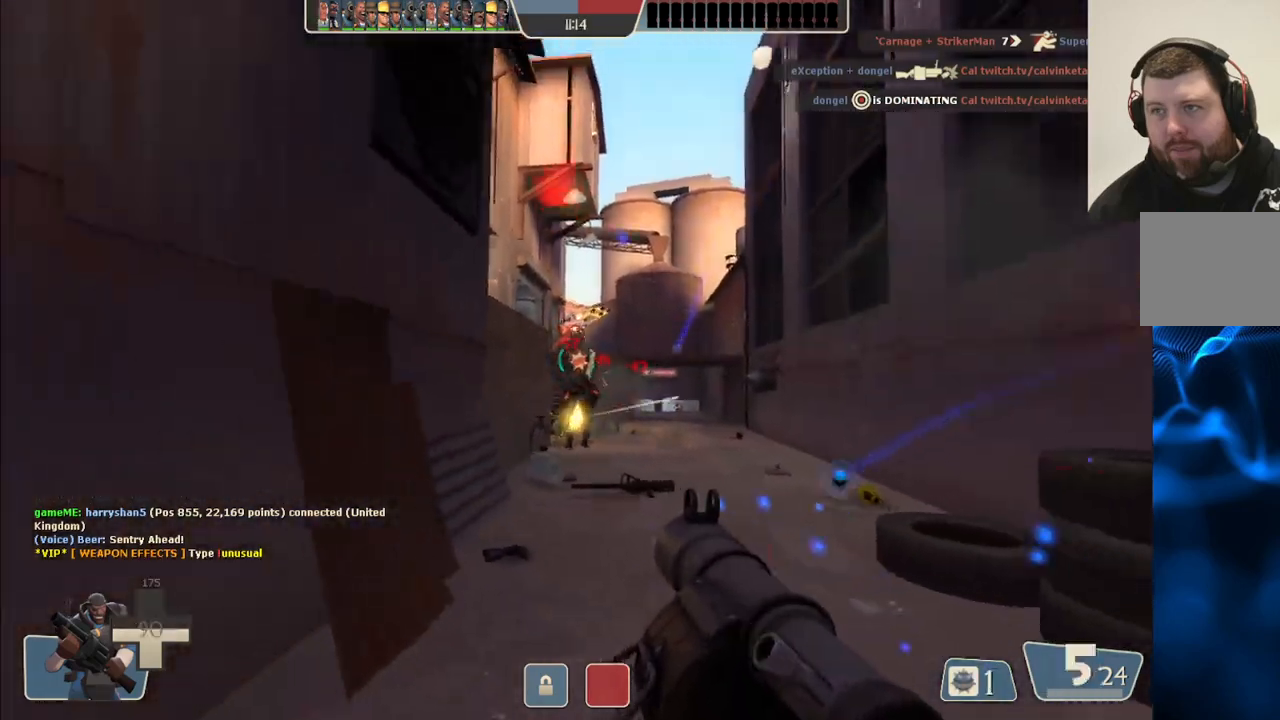
{"buttons": ["SQUARE", "L2"], "left_stick": "up-left", "right_stick": "center", "events": [[17, "R2", "down"], [17, "left_stick", "left"], [50, "L2", "up"], [117, "L2", "down"], [117, "R2", "up"], [117, "left_stick", "up-left"], [167, "R2", "down"], [217, "L2", "up"], [267, "R2", "up"], [317, "L2", "down"], [367, "SQUARE", "down"], [433, "SQUARE", "up"], [500, "SQUARE", "down"]]}
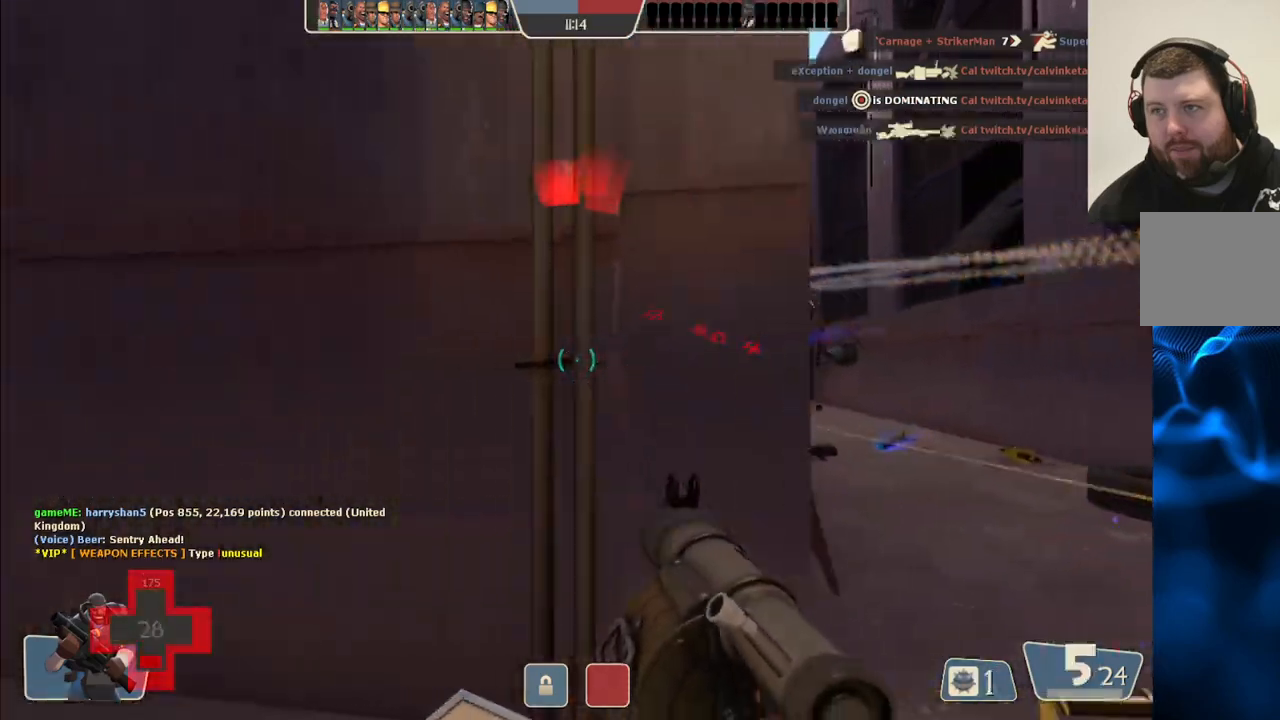
{"buttons": ["L2"], "left_stick": "up-left", "right_stick": "center", "events": [[83, "SQUARE", "up"], [150, "SQUARE", "down"], [233, "SQUARE", "up"], [317, "SQUARE", "down"], [433, "SQUARE", "up"]]}
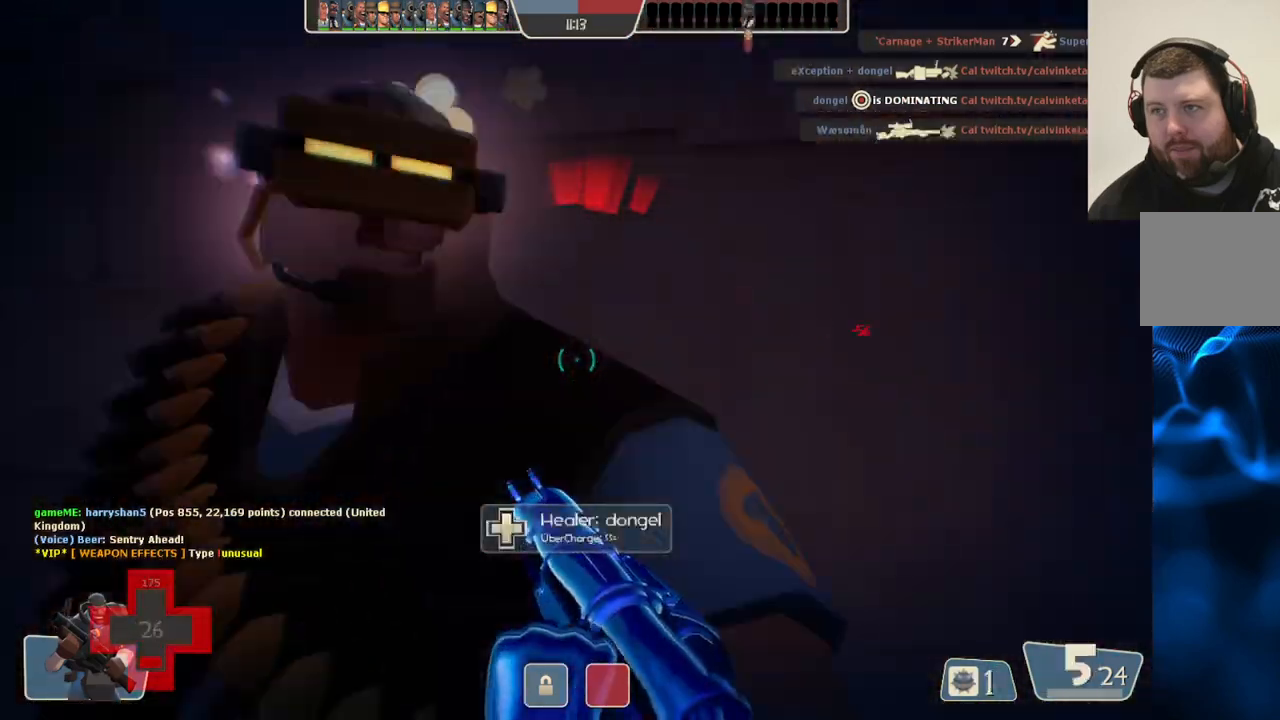
{"buttons": [], "left_stick": "right", "right_stick": "right"}
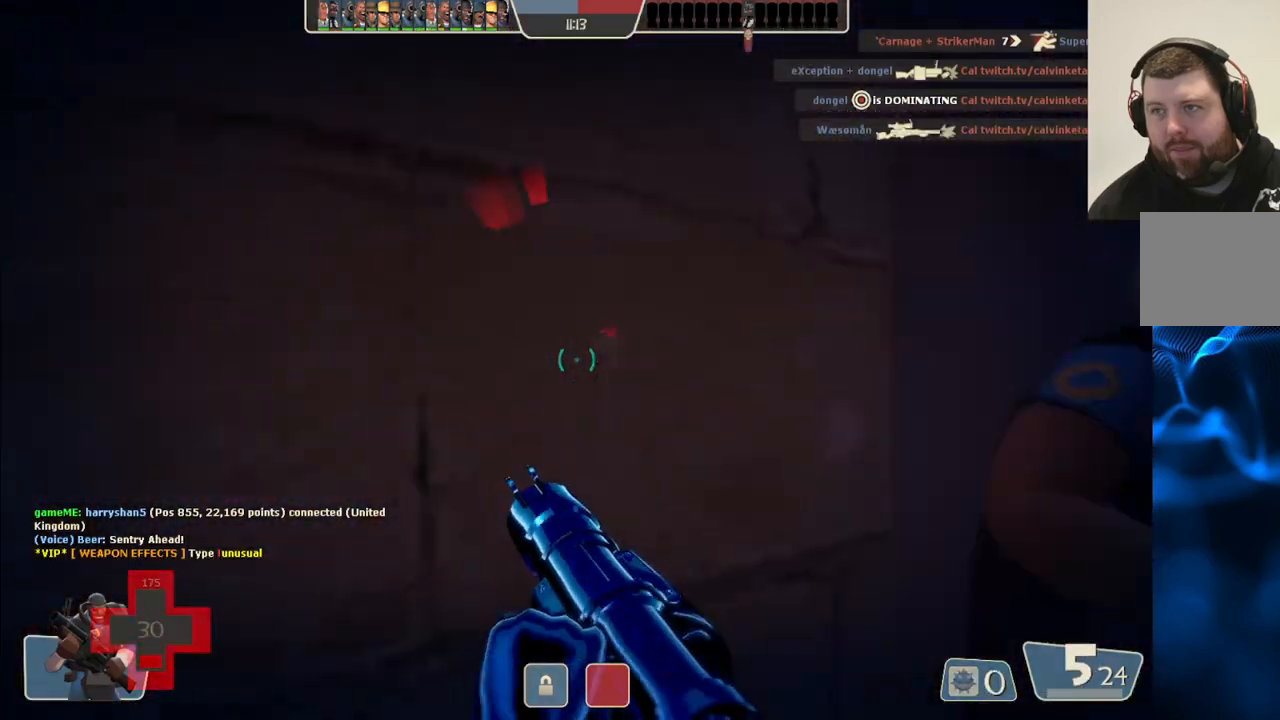
{"buttons": [], "left_stick": "up-right", "right_stick": "center", "events": [[17, "left_stick", "up-right"], [33, "right_stick", "center"]]}
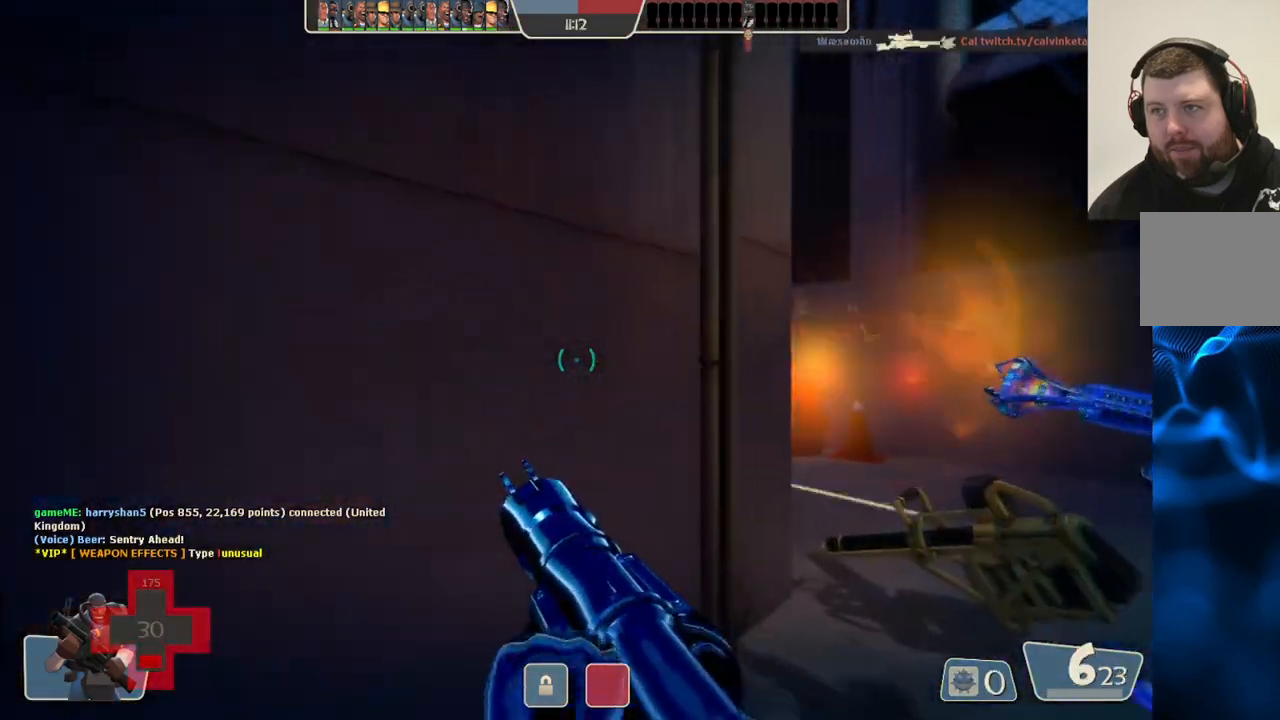
{"buttons": [], "left_stick": "up-right", "right_stick": "center", "events": [[300, "right_stick", "left"], [433, "right_stick", "center"]]}
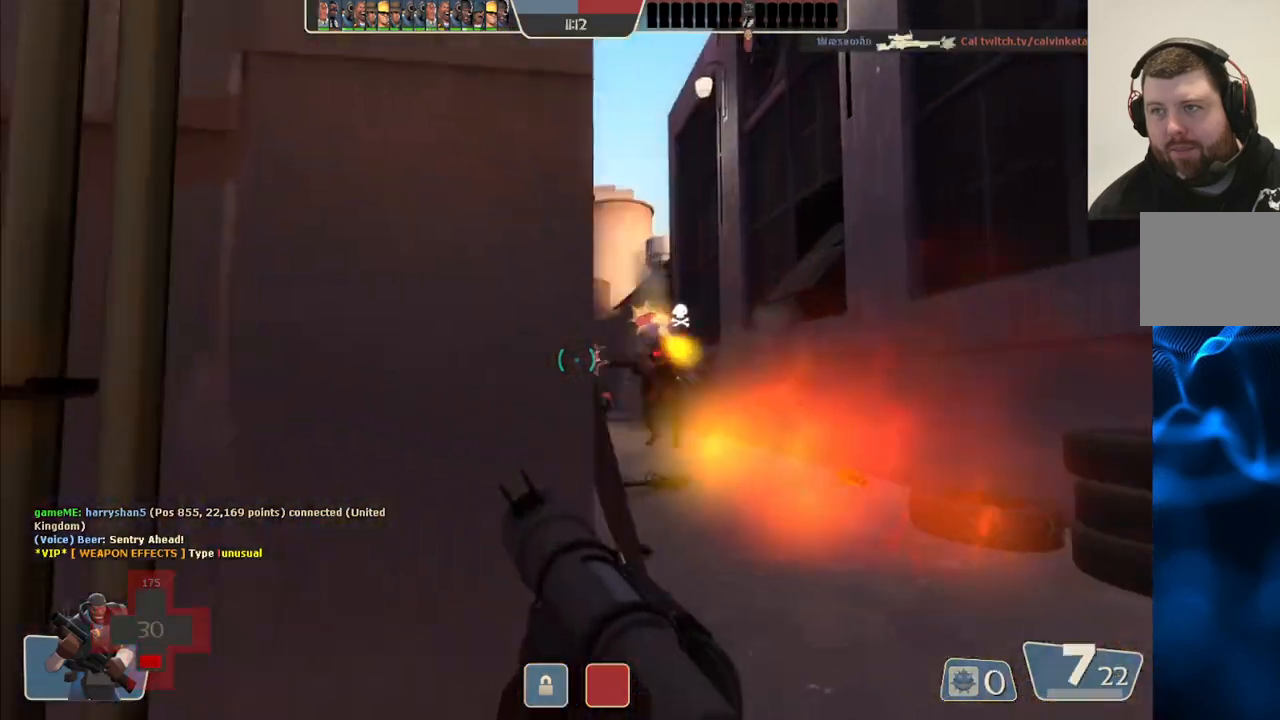
{"buttons": ["R2"], "left_stick": "left", "right_stick": "center", "events": [[33, "R2", "down"], [133, "R2", "up"], [167, "left_stick", "down-left"], [233, "R2", "down"], [300, "R2", "up"], [300, "left_stick", "left"], [350, "R2", "down"], [433, "R2", "up"], [500, "R2", "down"]]}
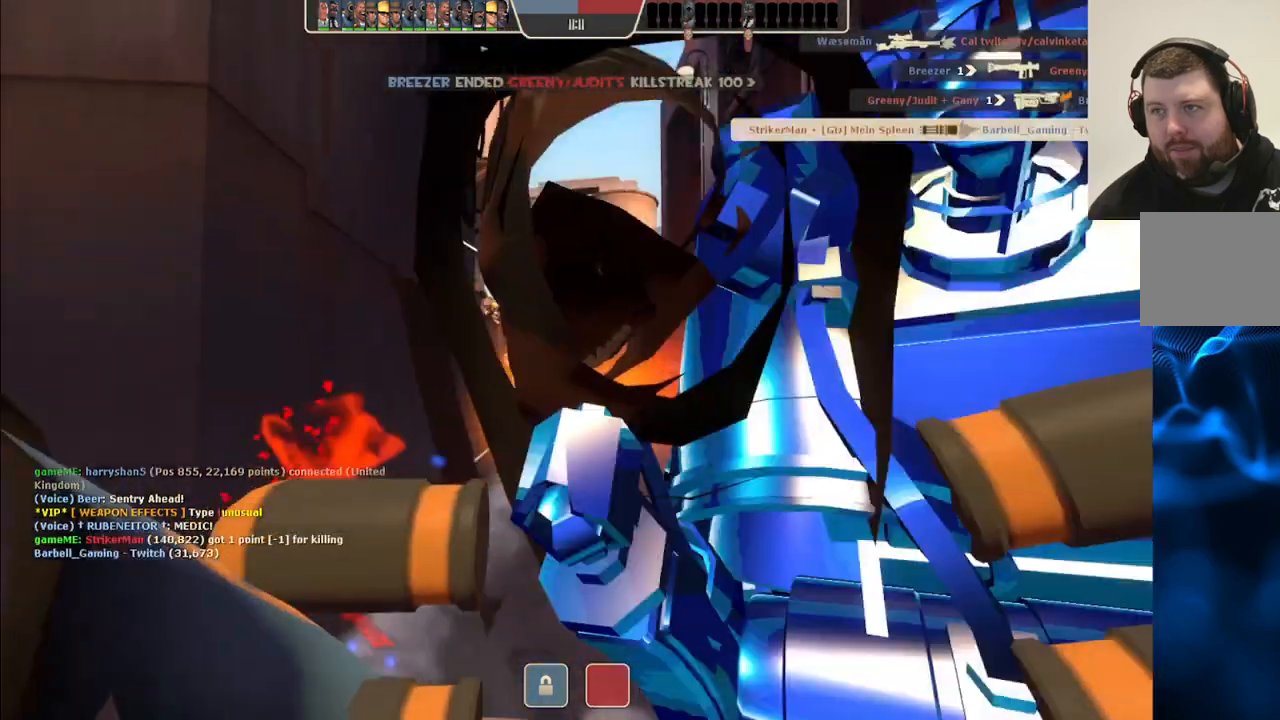
{"buttons": [], "left_stick": "center", "right_stick": "center", "events": [[100, "L2", "down"], [100, "left_stick", "up-left"], [217, "R2", "up"], [233, "L2", "up"], [350, "SQUARE", "down"], [383, "left_stick", "center"], [433, "SQUARE", "up"]]}